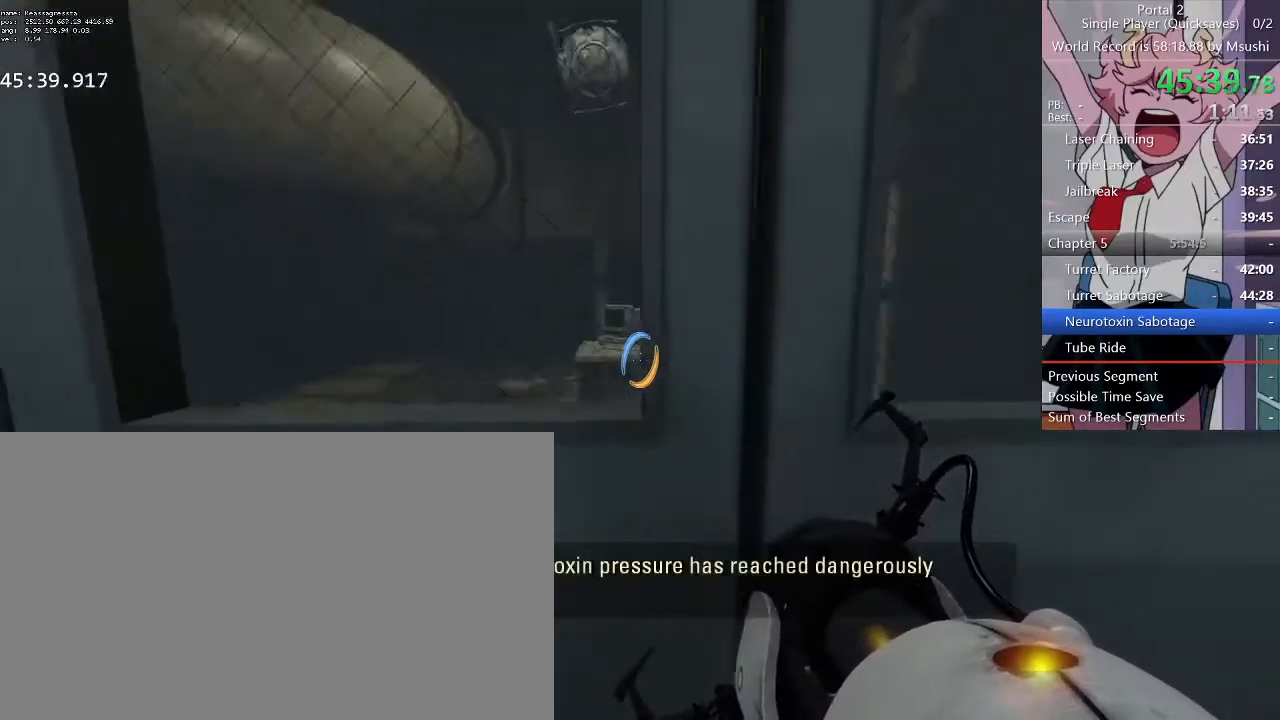
Gameplay with keyboard and mouse; each line is a JSON object with the keys and mouse buttons held at the frame after it. "events" lists presses ("down") and releases ("up") of "1", "2", "3", "4", "5", "a", "alt", "c", "ctrl", "d", "e", "f", "q", "r", "s", "shift", "space", "tab", "v", "w", "x", "z", "mouse_left", "mouse_middle", "mouse_right", "mouse_wheel_up" and "mouse_wheel_down" between this image and that frame as [ms after this image, input, new state], when the widget could be followed in between. "mouse_left", "mouse_middle", "mouse_right", "mouse_wheel_up", "mouse_wheel_down" = the "left", "middle", "right", "wheel_up", "wheel_down" buttons of the "mouse" list. No other keys are recorded. Mouse movement is not recorded.
{"keys": ["w"], "mouse": [], "events": [[200, "d", "down"], [267, "d", "up"]]}
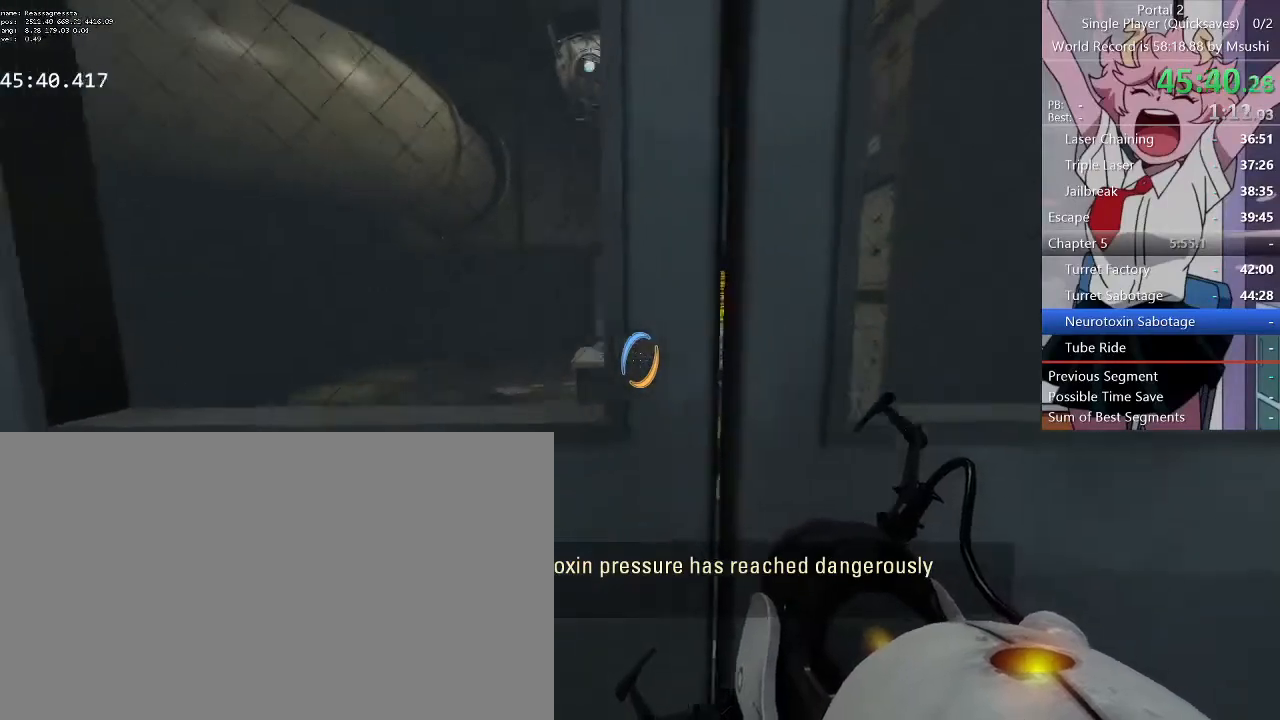
{"keys": ["w"], "mouse": [], "events": []}
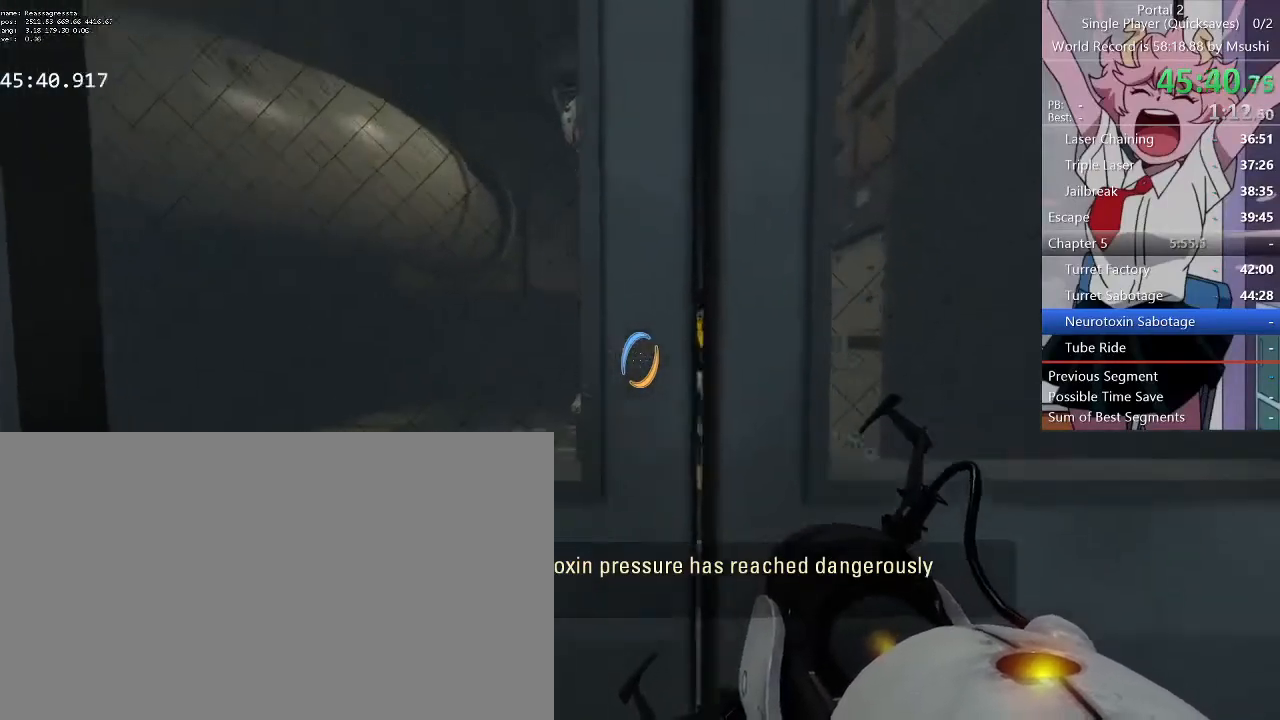
{"keys": ["w"], "mouse": [], "events": []}
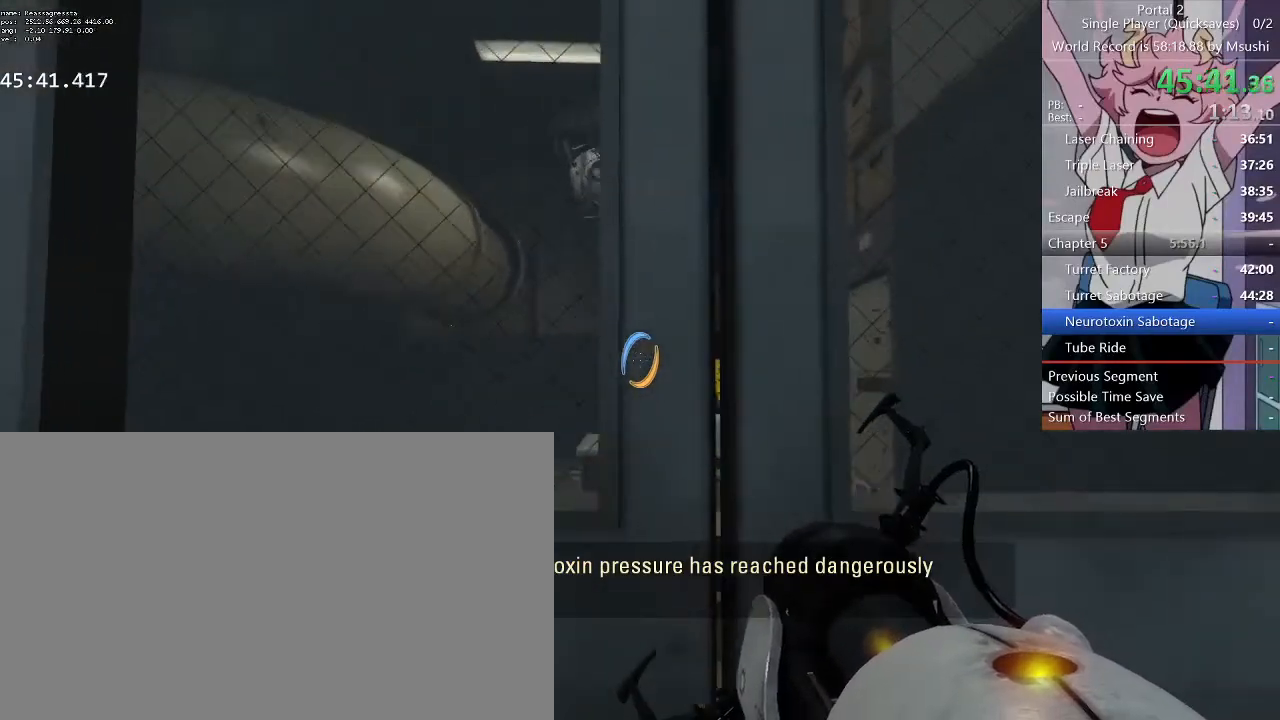
{"keys": ["w"], "mouse": [], "events": []}
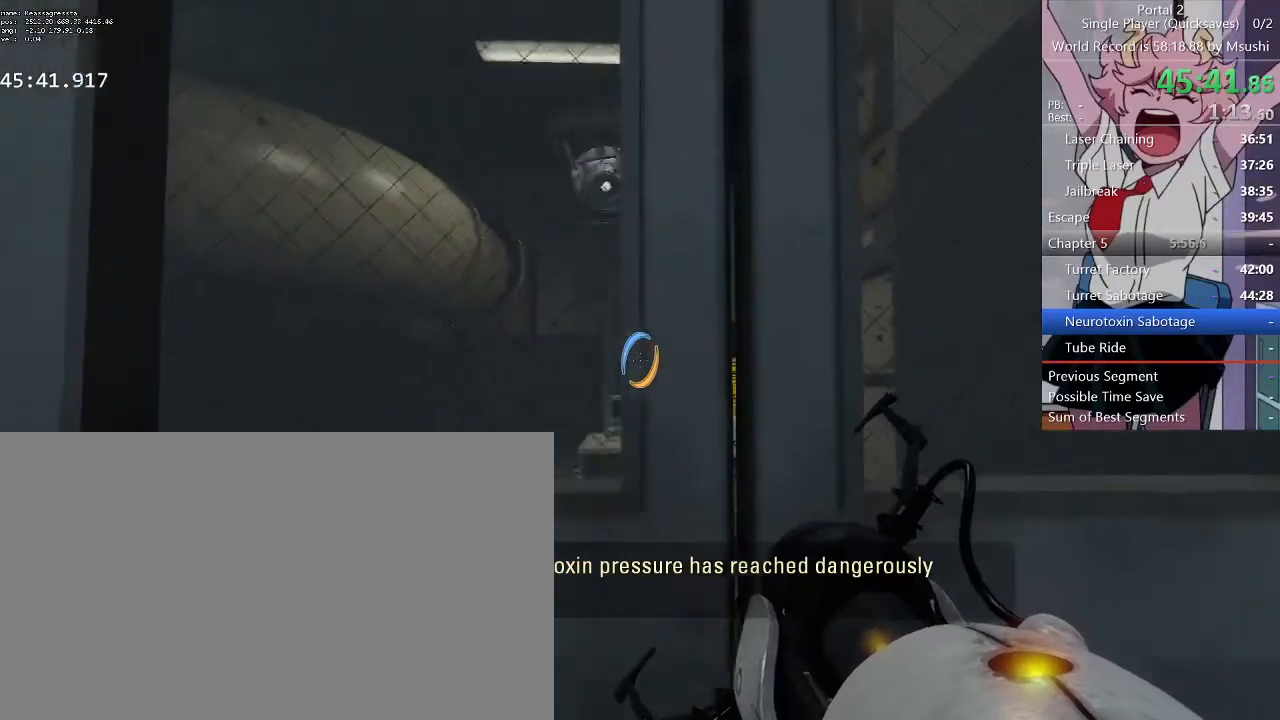
{"keys": ["w"], "mouse": [], "events": [[367, "d", "down"], [400, "d", "up"]]}
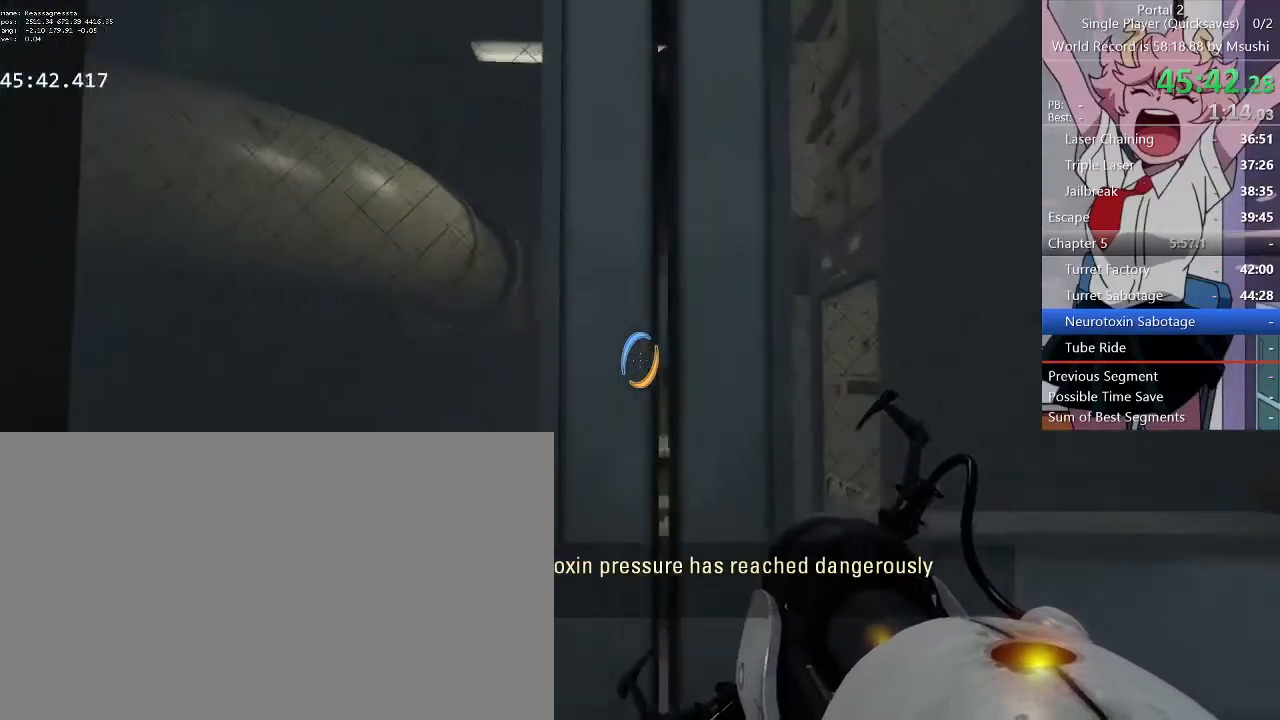
{"keys": ["w"], "mouse": [], "events": []}
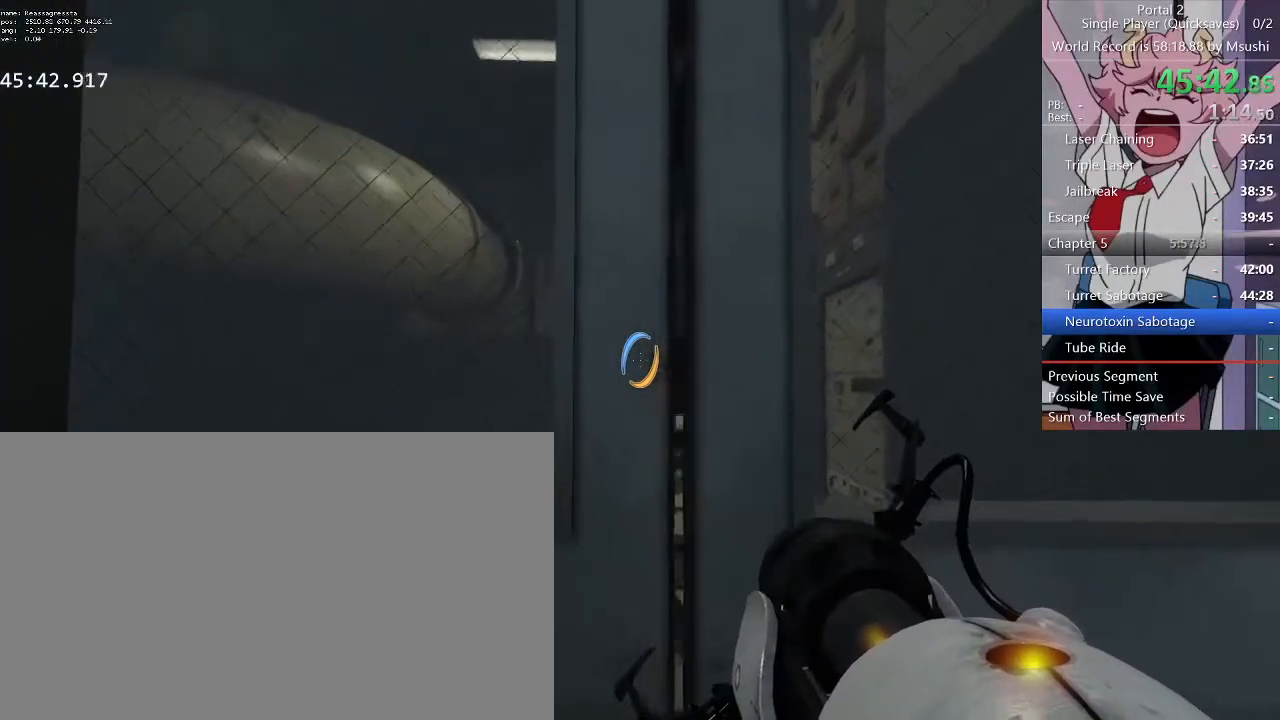
{"keys": ["w"], "mouse": [], "events": []}
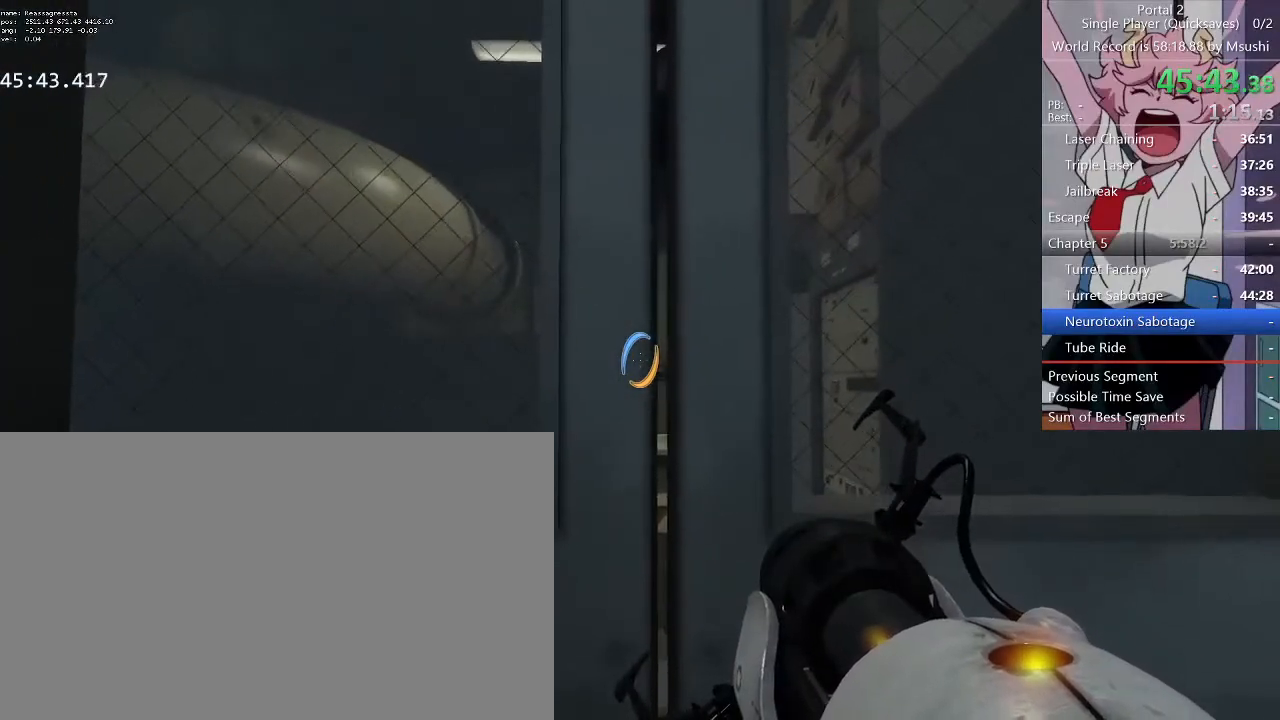
{"keys": ["w"], "mouse": [], "events": []}
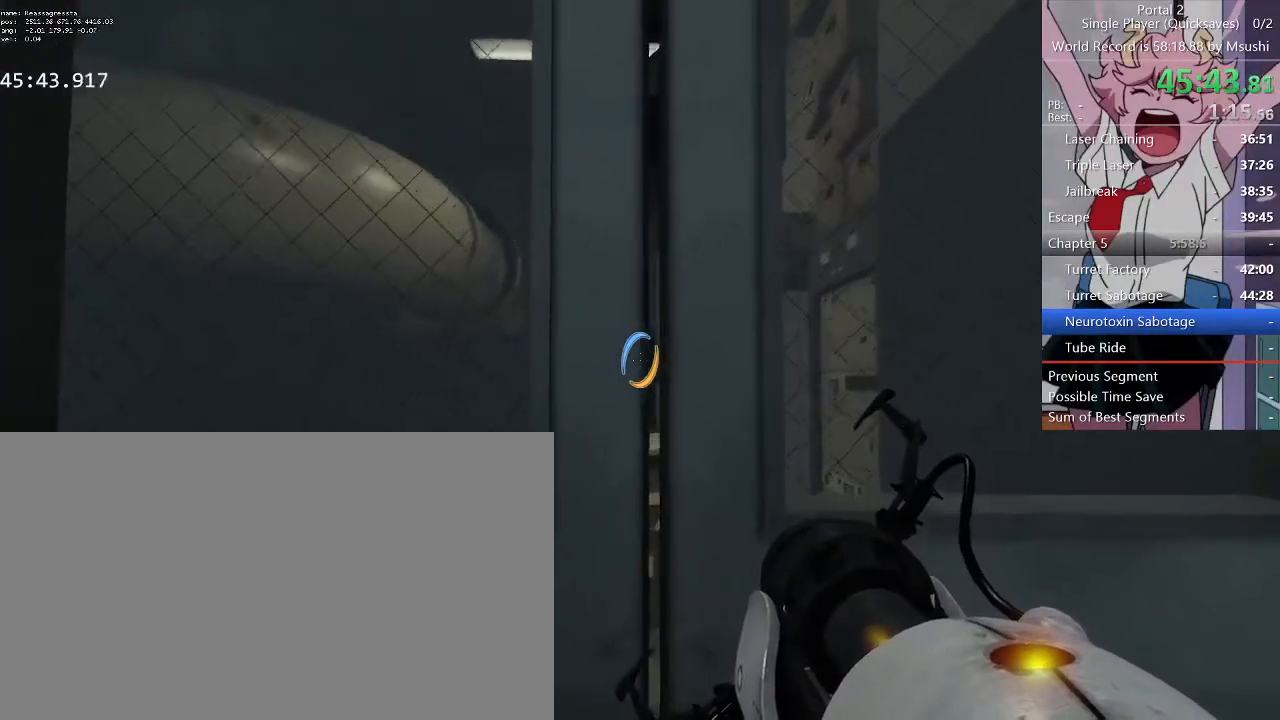
{"keys": ["w"], "mouse": [], "events": []}
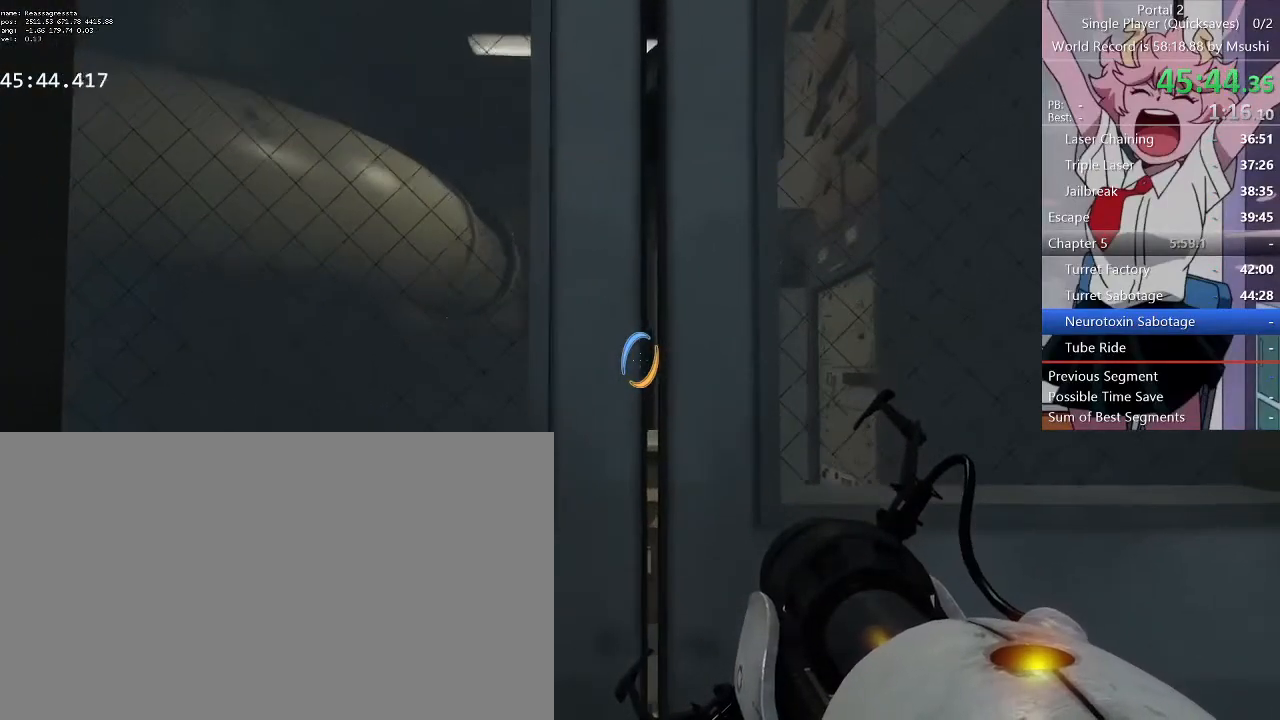
{"keys": ["w"], "mouse": [], "events": []}
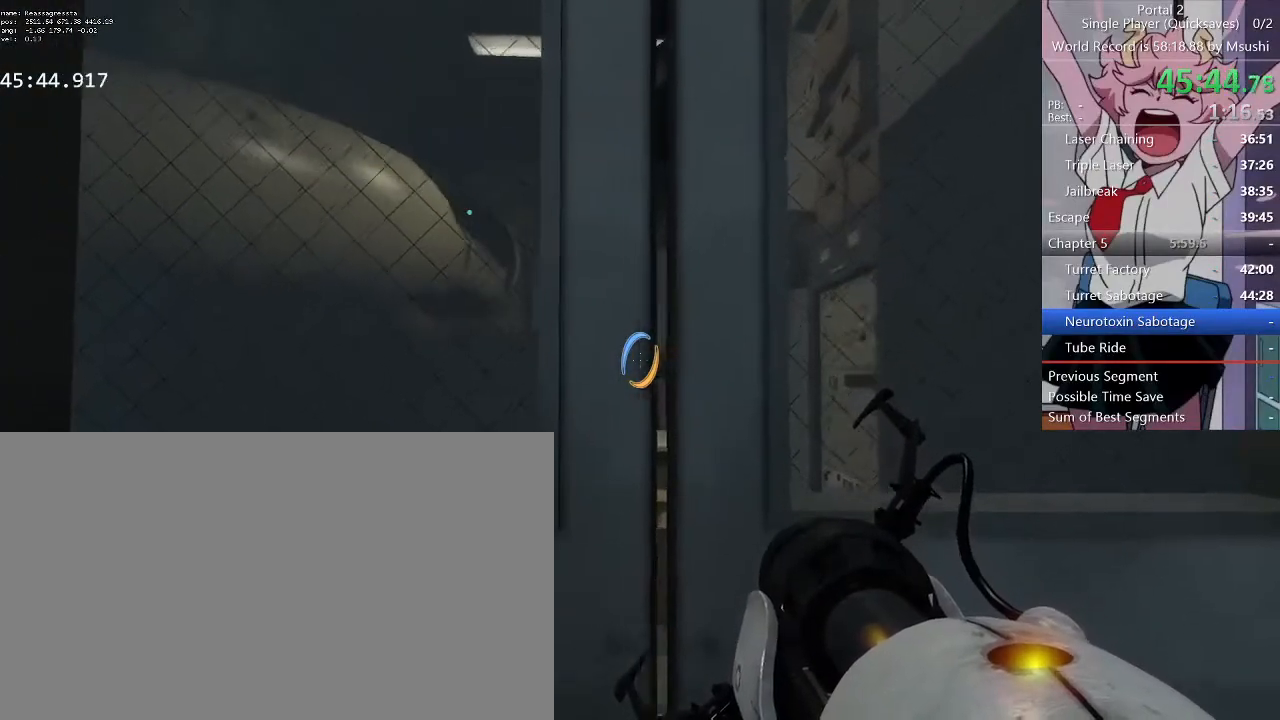
{"keys": ["w"], "mouse": [], "events": [[67, "mouse_left", "down"], [234, "mouse_left", "up"], [467, "d", "down"], [500, "d", "up"]]}
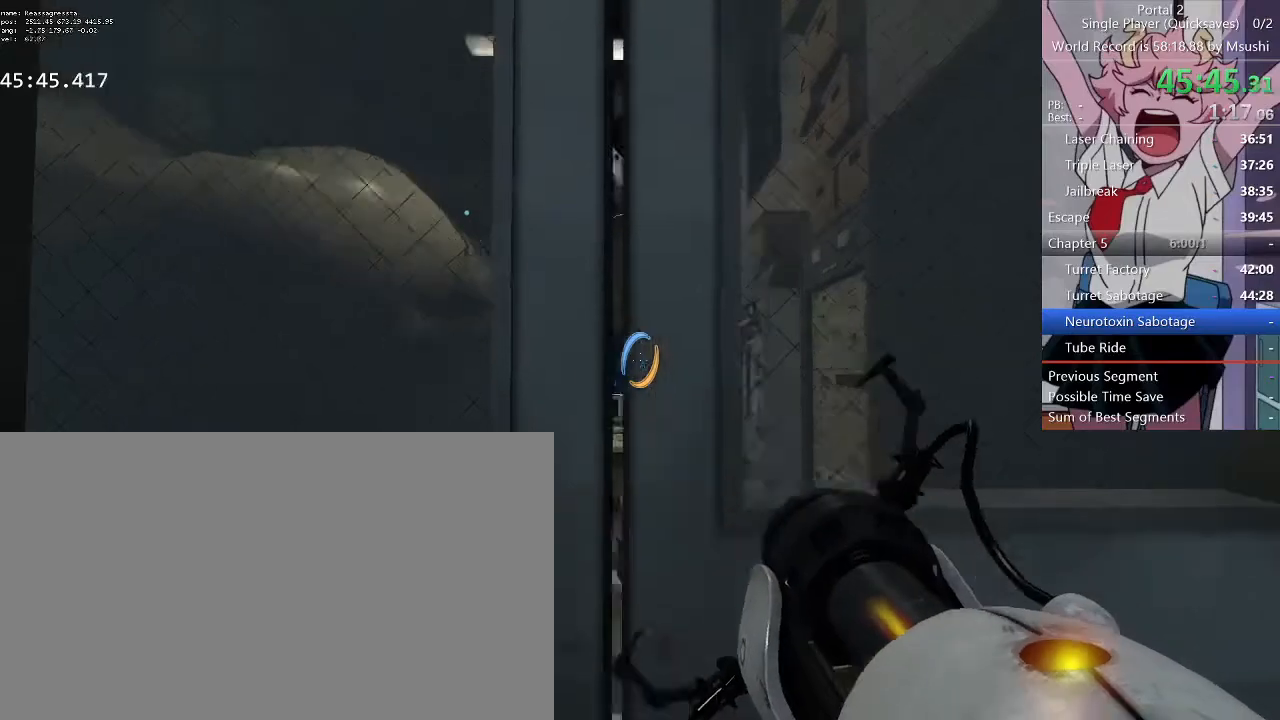
{"keys": ["w"], "mouse": [], "events": []}
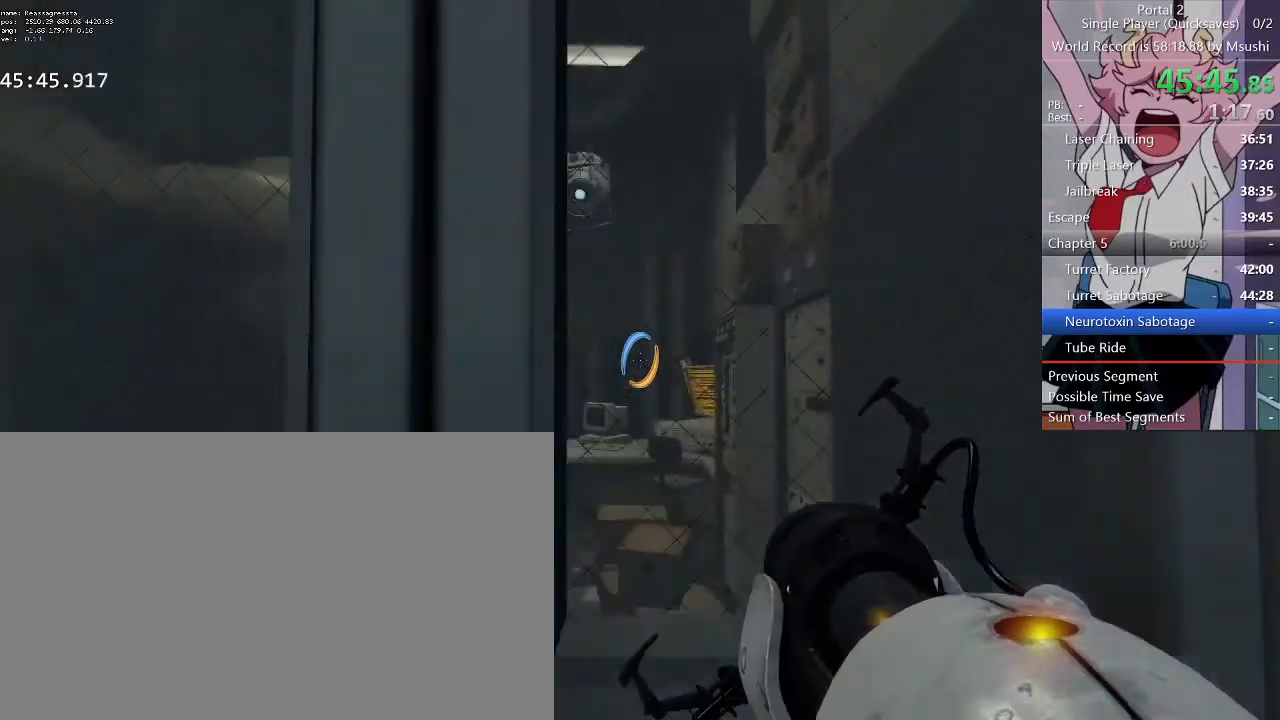
{"keys": ["w"], "mouse": [], "events": [[67, "a", "down"], [100, "a", "up"]]}
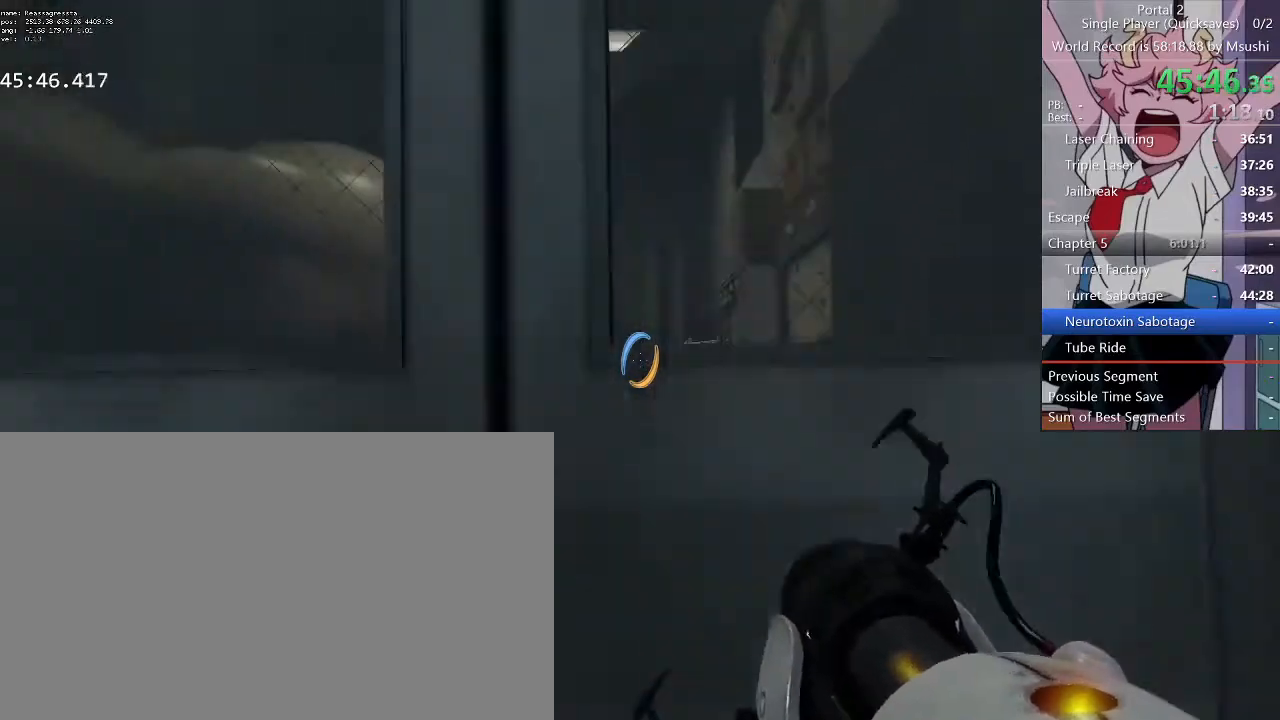
{"keys": ["w"], "mouse": [], "events": []}
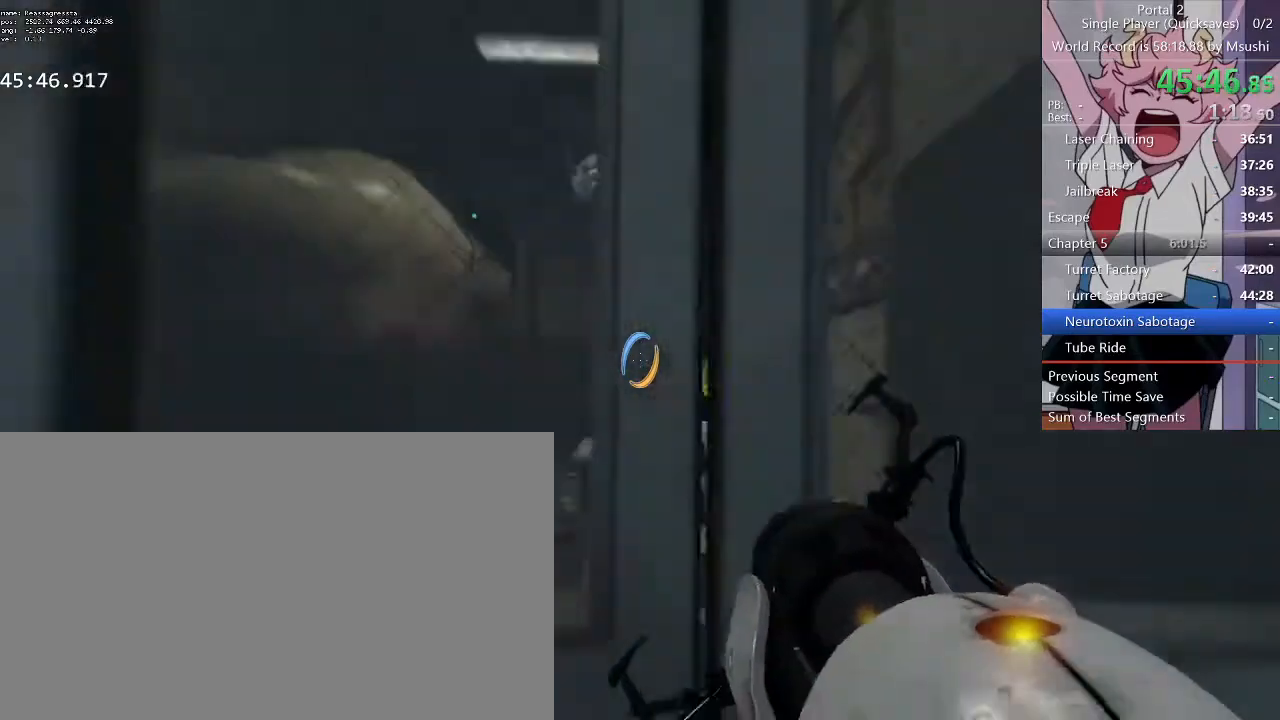
{"keys": ["w"], "mouse": [], "events": []}
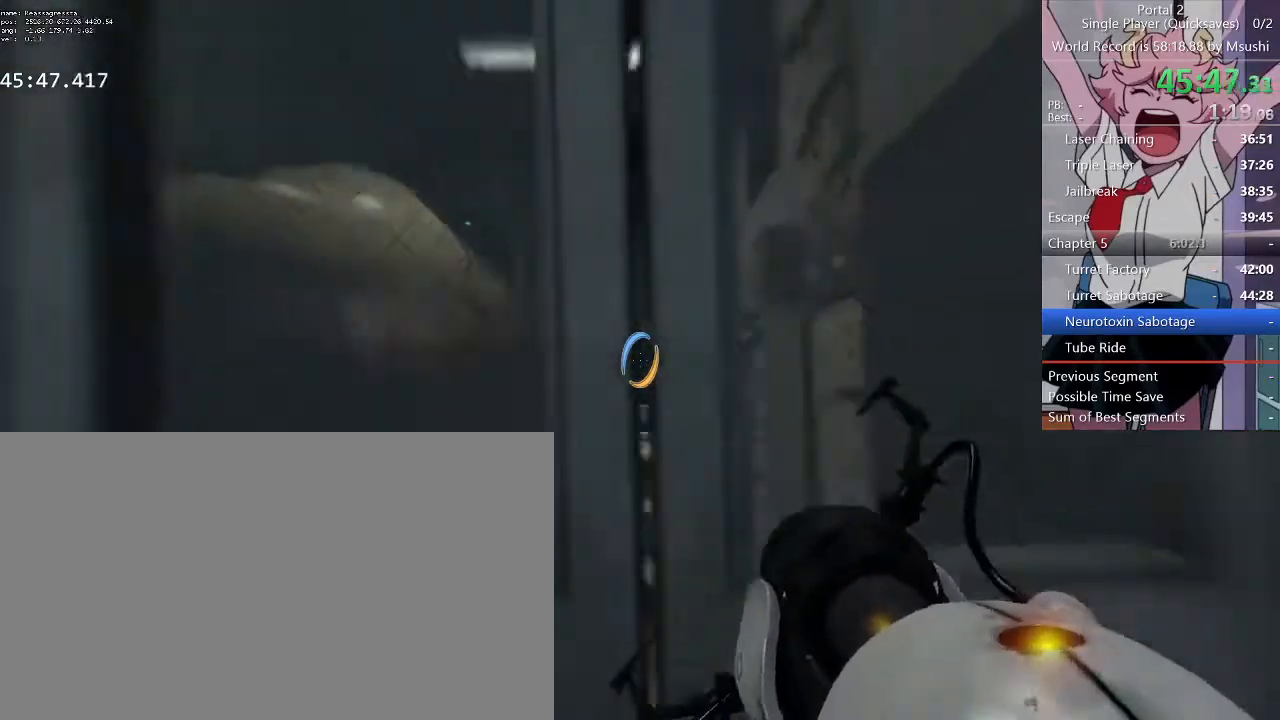
{"keys": ["w"], "mouse": [], "events": []}
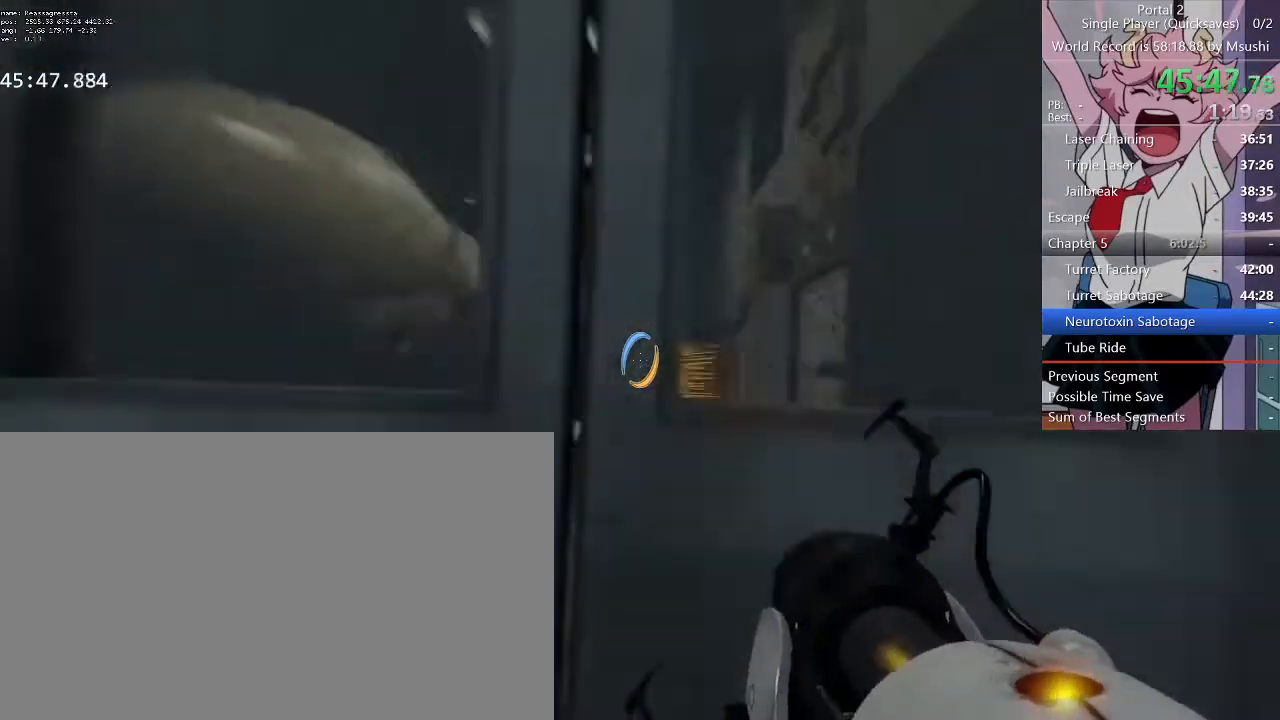
{"keys": ["w"], "mouse": [], "events": []}
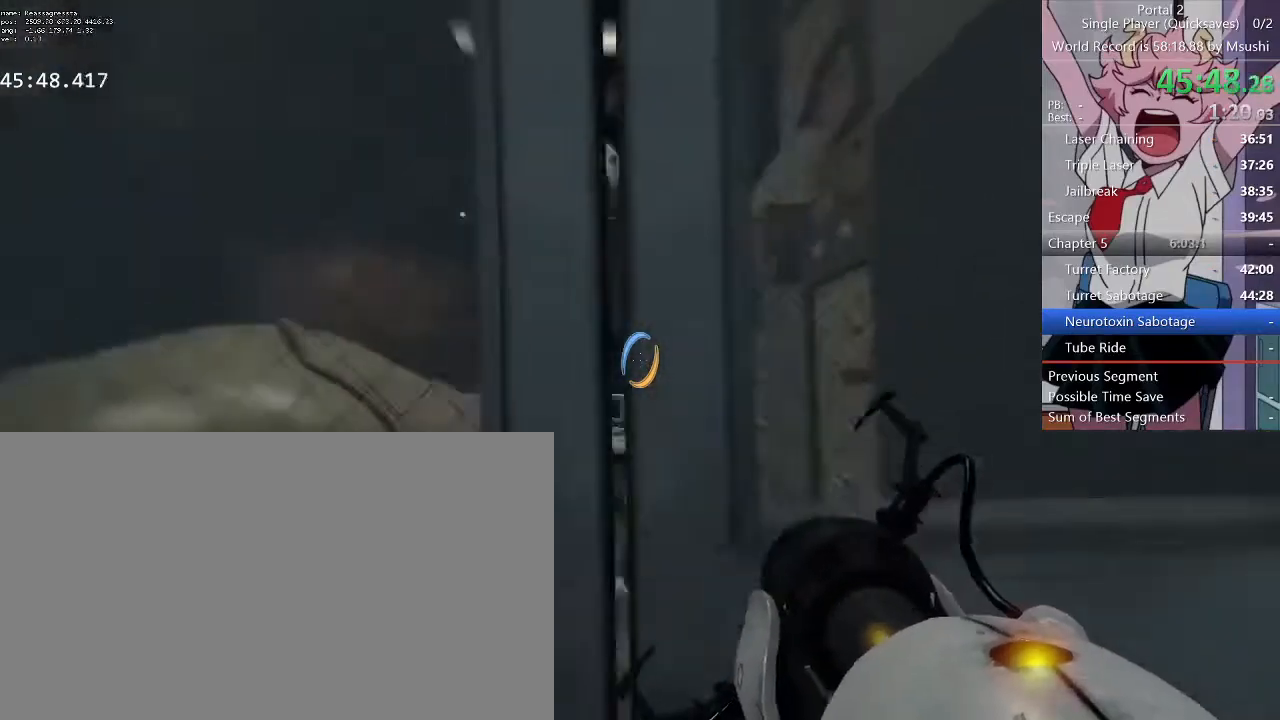
{"keys": ["w"], "mouse": [], "events": []}
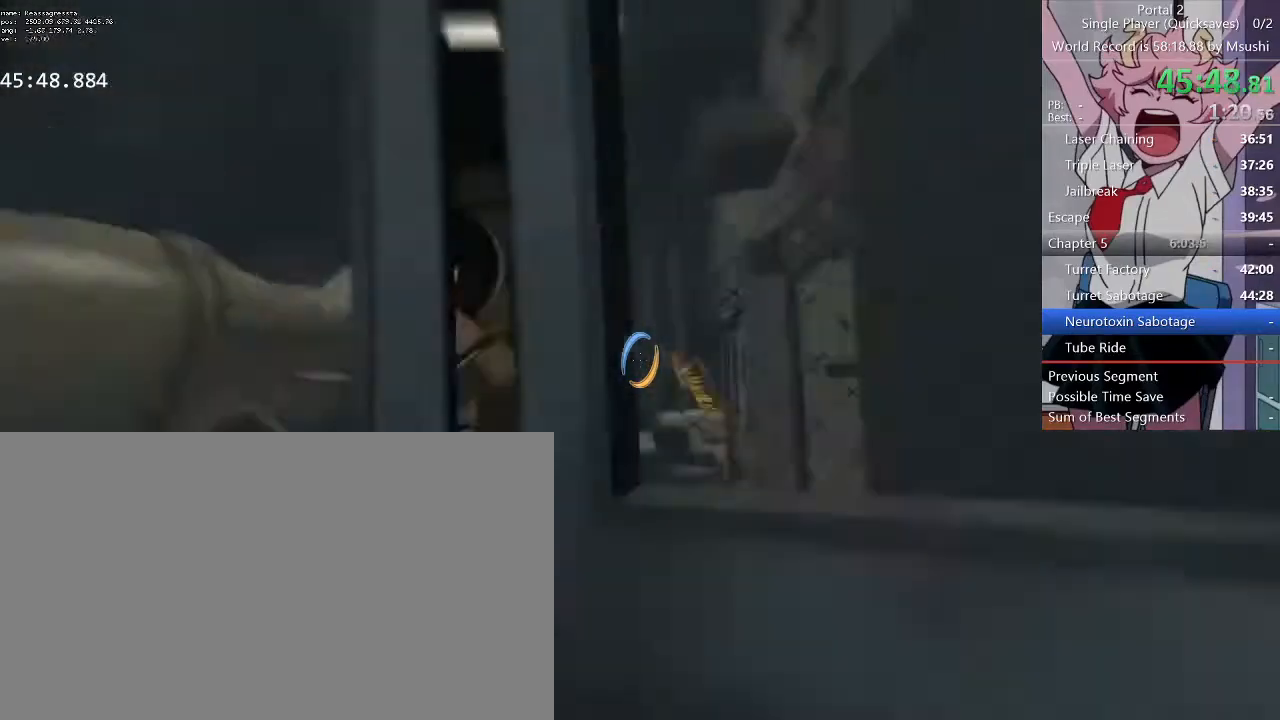
{"keys": ["w"], "mouse": [], "events": []}
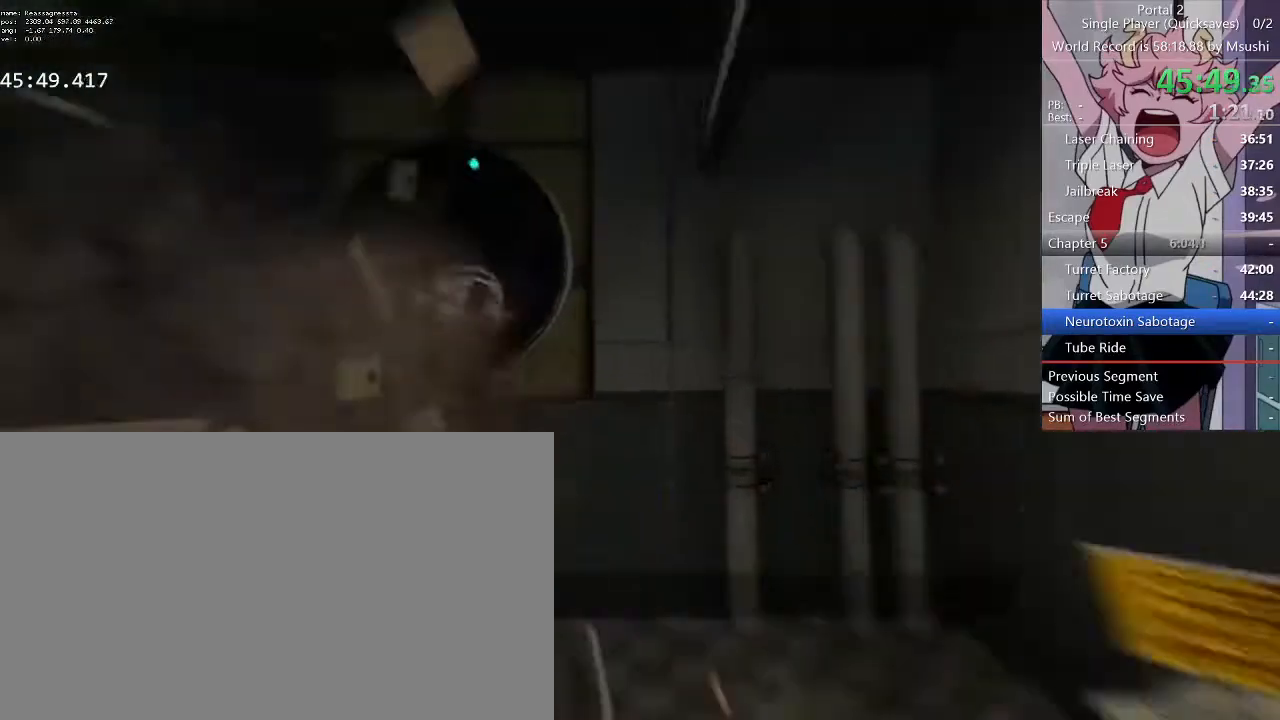
{"keys": [], "mouse": [], "events": [[300, "w", "up"]]}